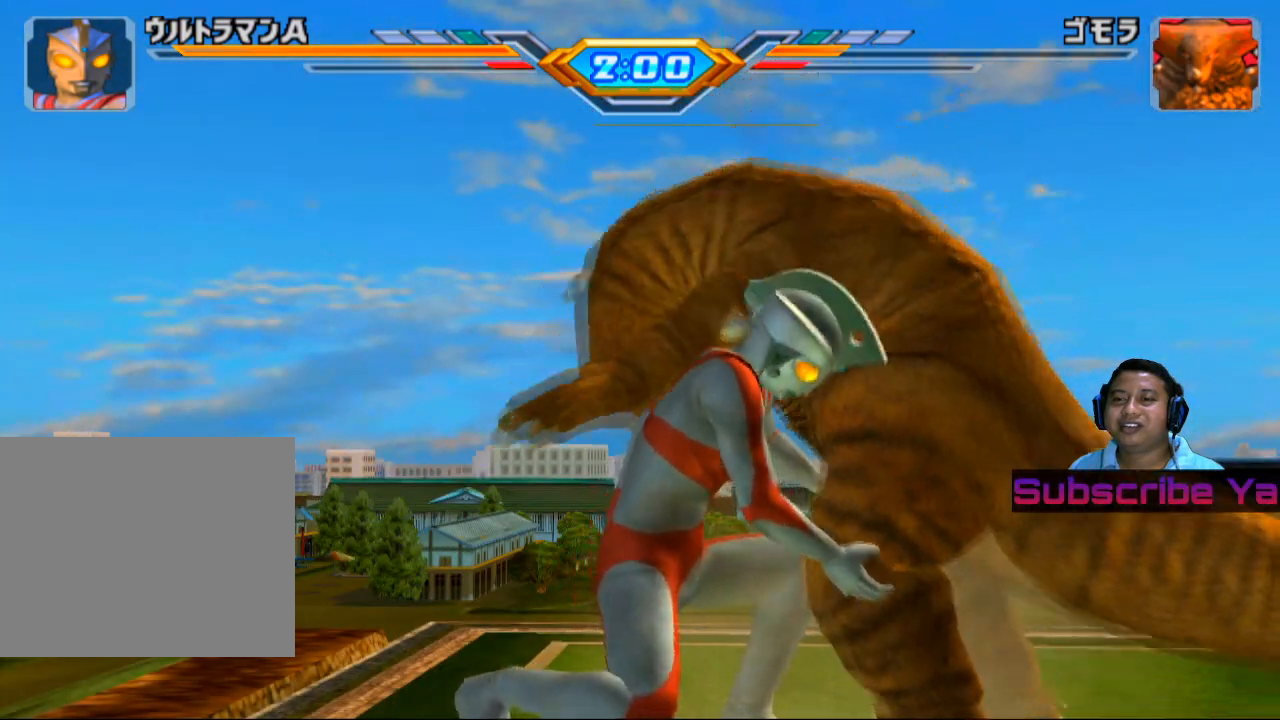
Gameplay with a controller (PlayStation layout); each line is a JSON object with the inputs held at the frame after it. "events" lists button and stick changes between this image and that frame as [ms after this image, input, new state], when the widget could be followed in between. Not read: right_stick.
{"buttons": [], "left_stick": "center", "events": []}
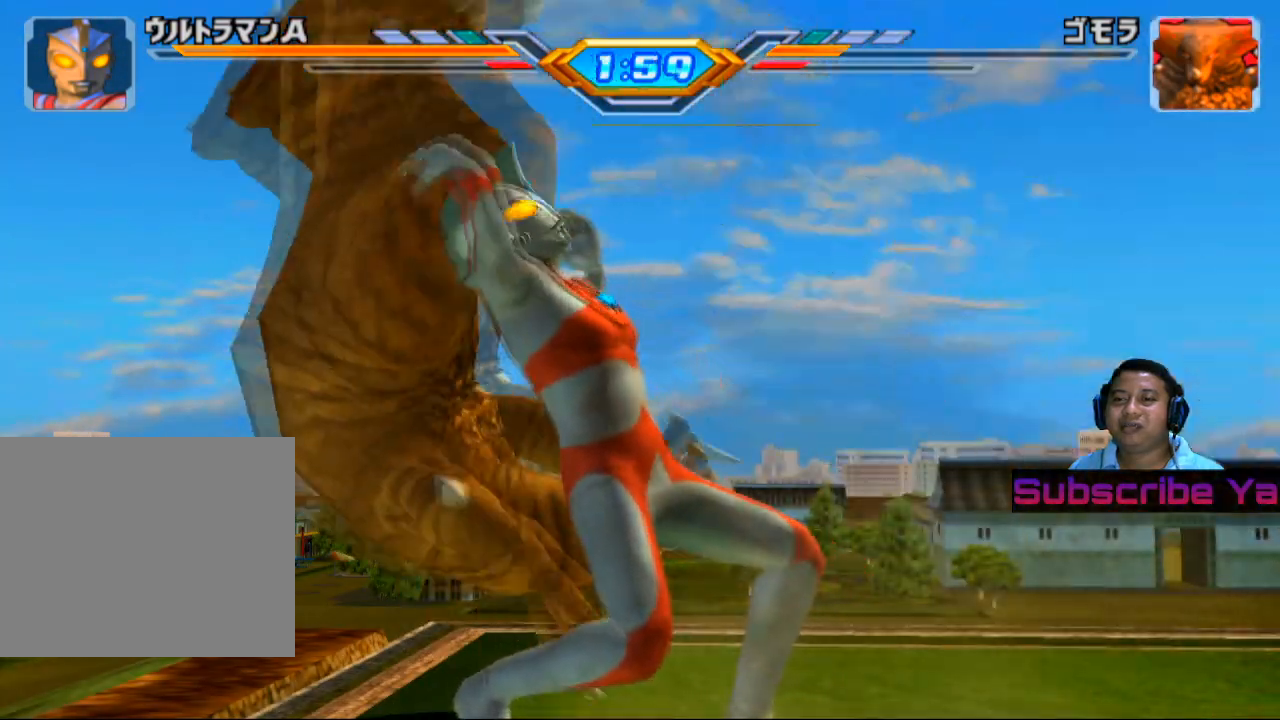
{"buttons": [], "left_stick": "center", "events": []}
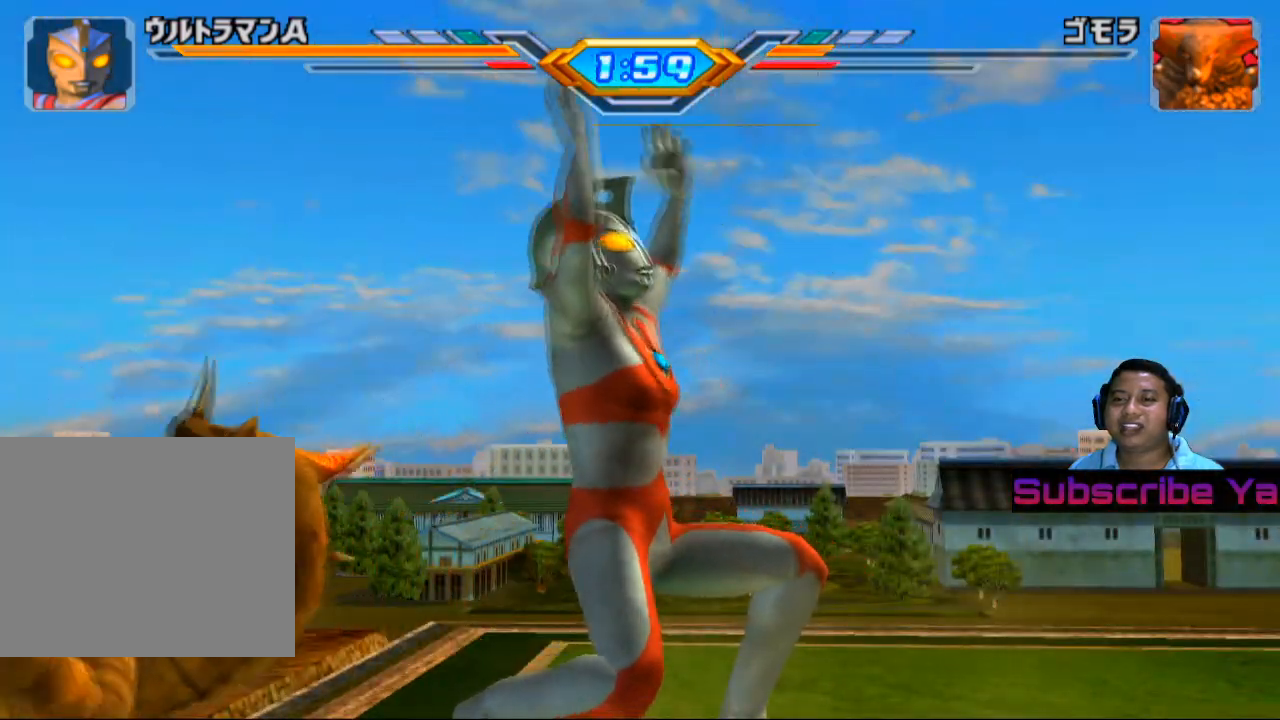
{"buttons": [], "left_stick": "center", "events": []}
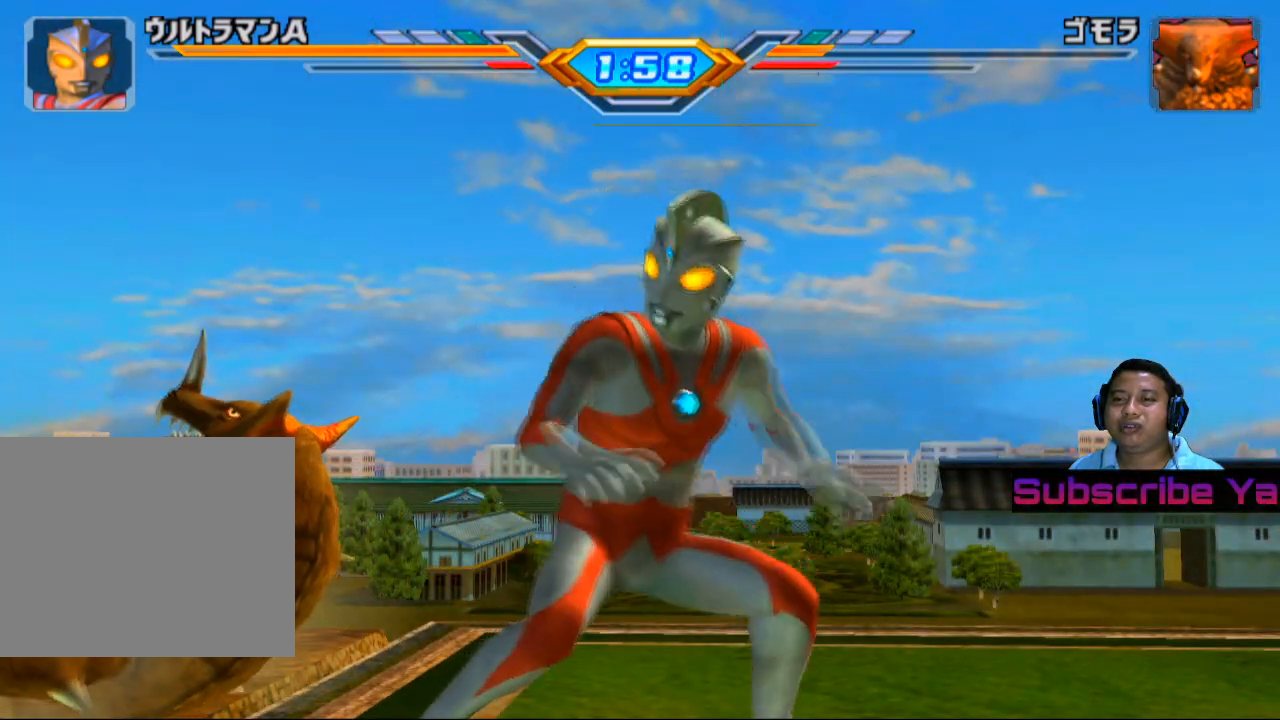
{"buttons": [], "left_stick": "center", "events": []}
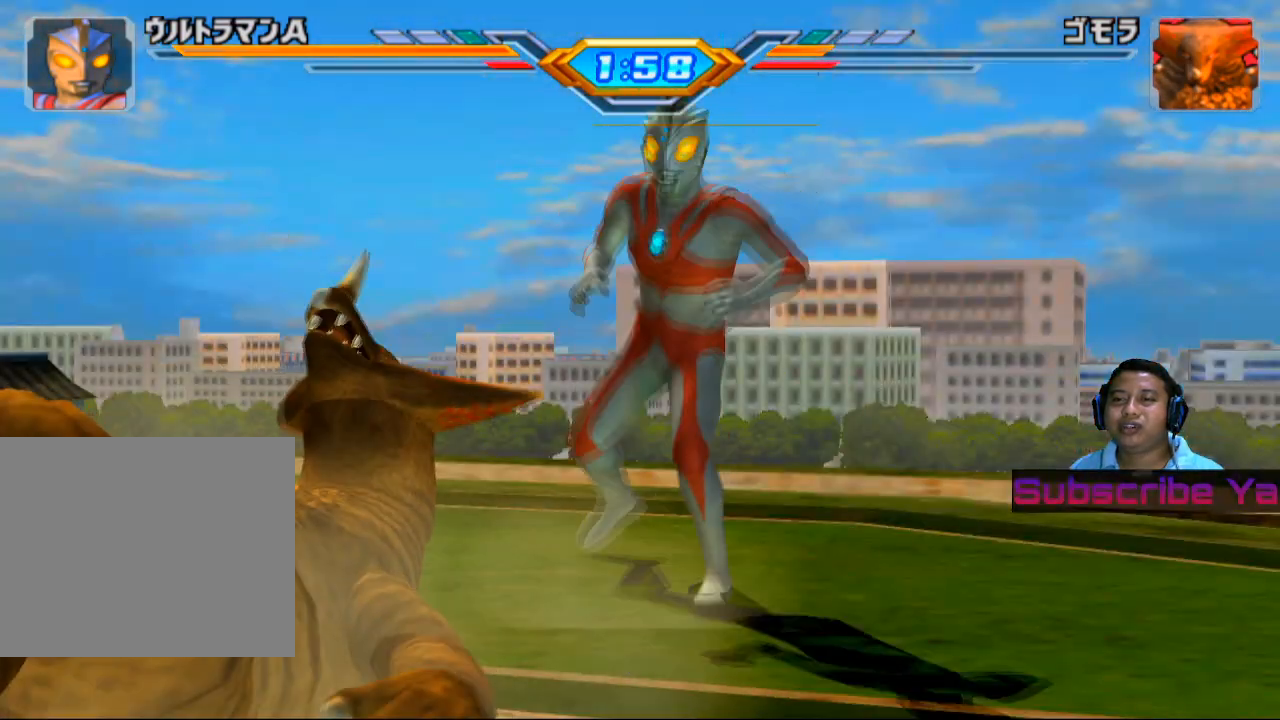
{"buttons": [], "left_stick": "left", "events": [[280, "left_stick", "left"]]}
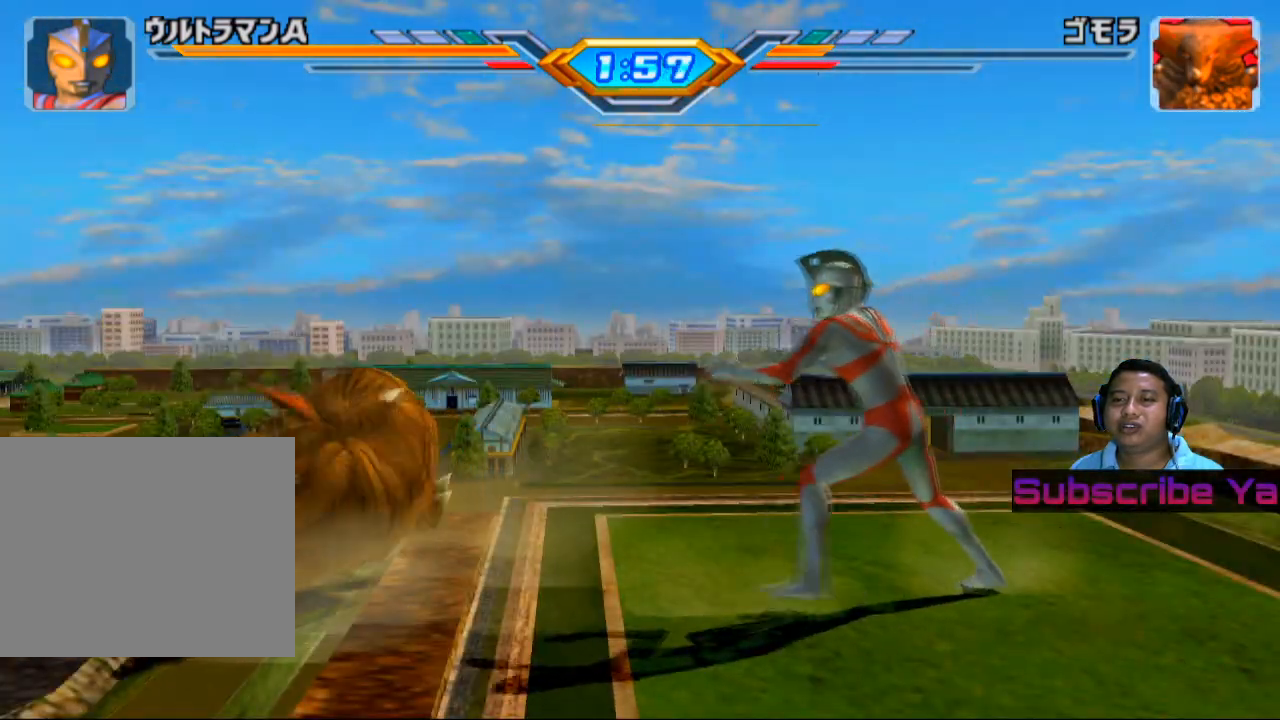
{"buttons": [], "left_stick": "up-left", "events": [[120, "left_stick", "up-left"]]}
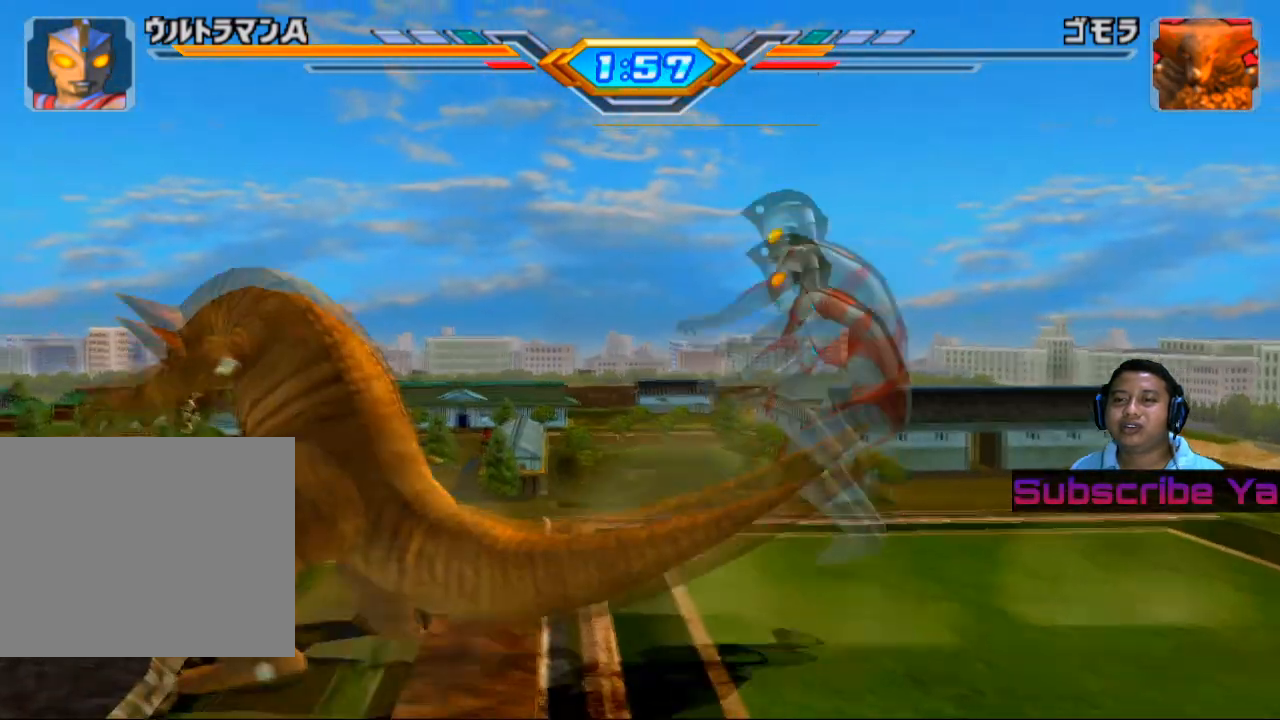
{"buttons": ["SQUARE"], "left_stick": "up-left", "events": [[240, "SQUARE", "down"], [400, "SQUARE", "up"], [460, "SQUARE", "down"]]}
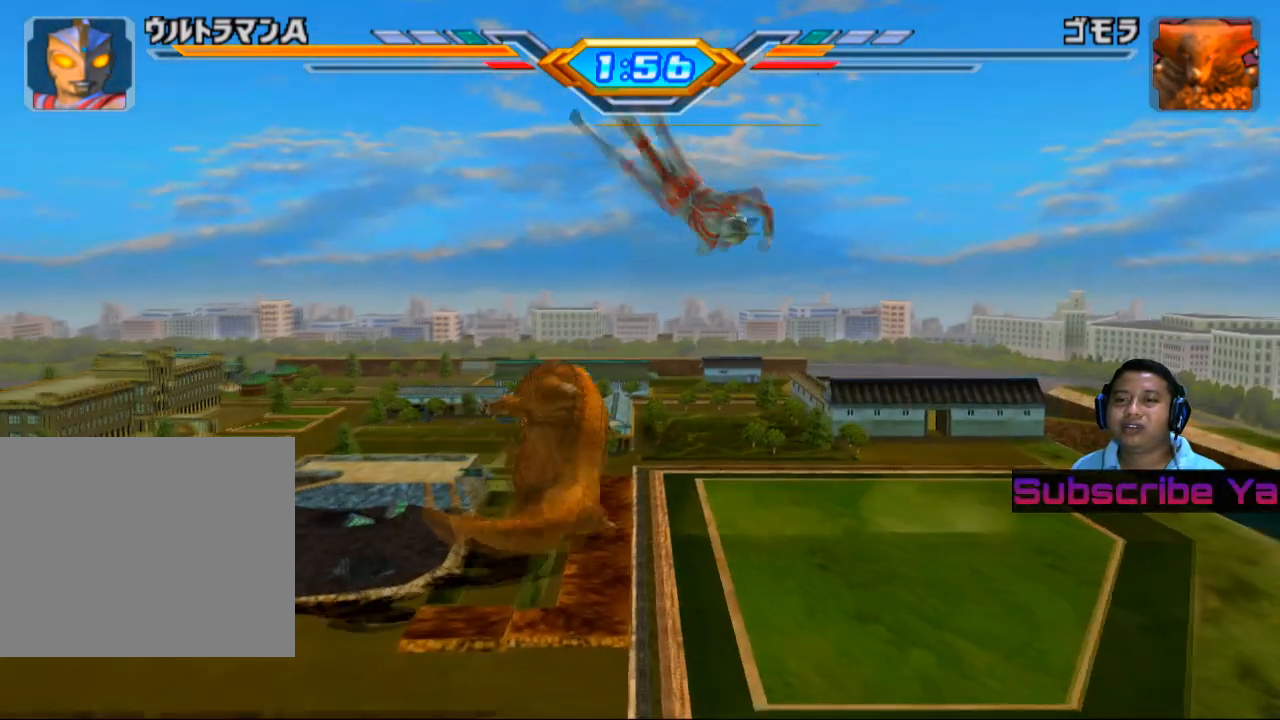
{"buttons": [], "left_stick": "up-left", "events": [[120, "SQUARE", "up"], [220, "SQUARE", "down"], [420, "SQUARE", "up"]]}
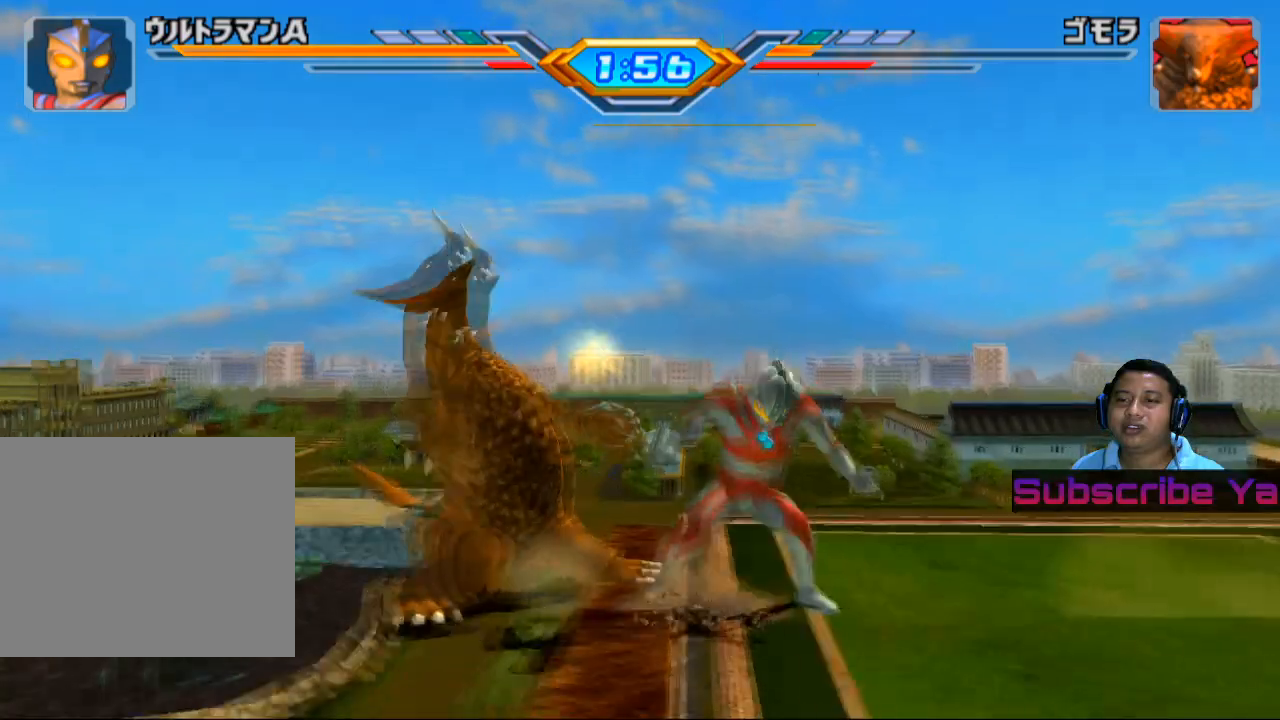
{"buttons": [], "left_stick": "up-left", "events": []}
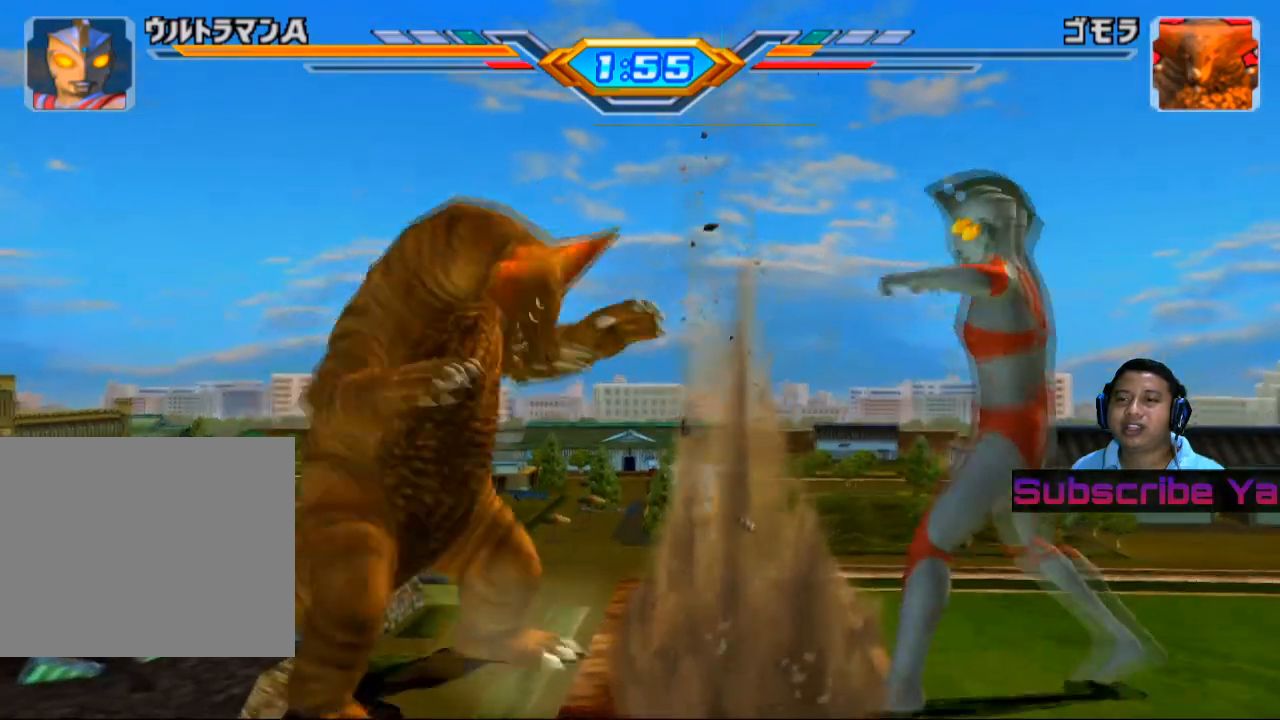
{"buttons": ["SQUARE"], "left_stick": "up-left", "events": [[500, "SQUARE", "down"]]}
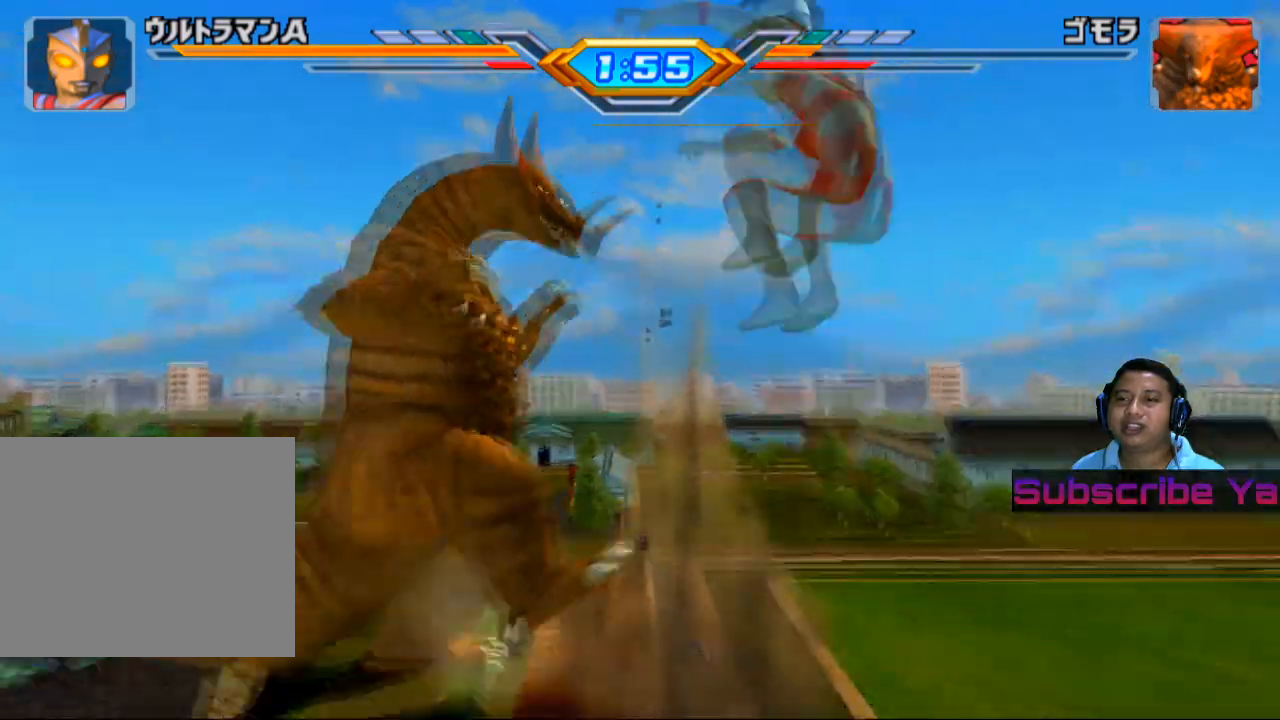
{"buttons": ["SQUARE"], "left_stick": "up-left", "events": [[140, "SQUARE", "up"], [240, "SQUARE", "down"], [340, "SQUARE", "up"], [480, "SQUARE", "down"]]}
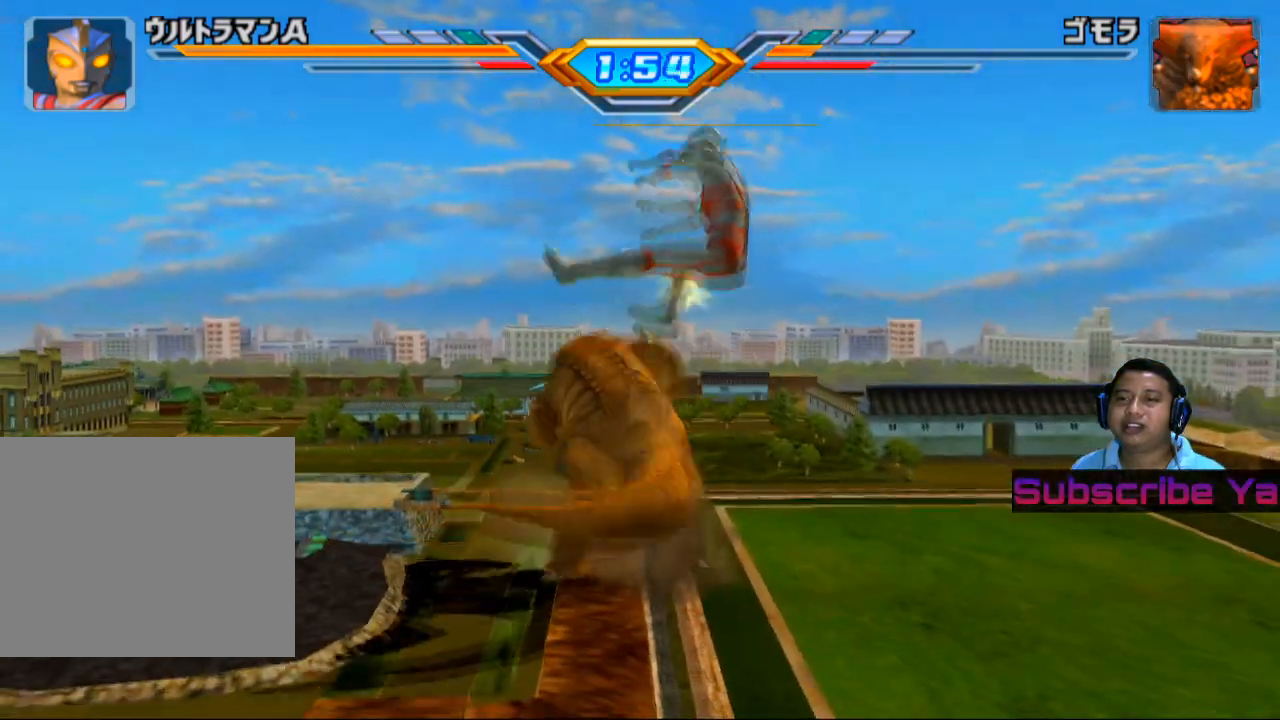
{"buttons": [], "left_stick": "up-left", "events": [[120, "SQUARE", "up"]]}
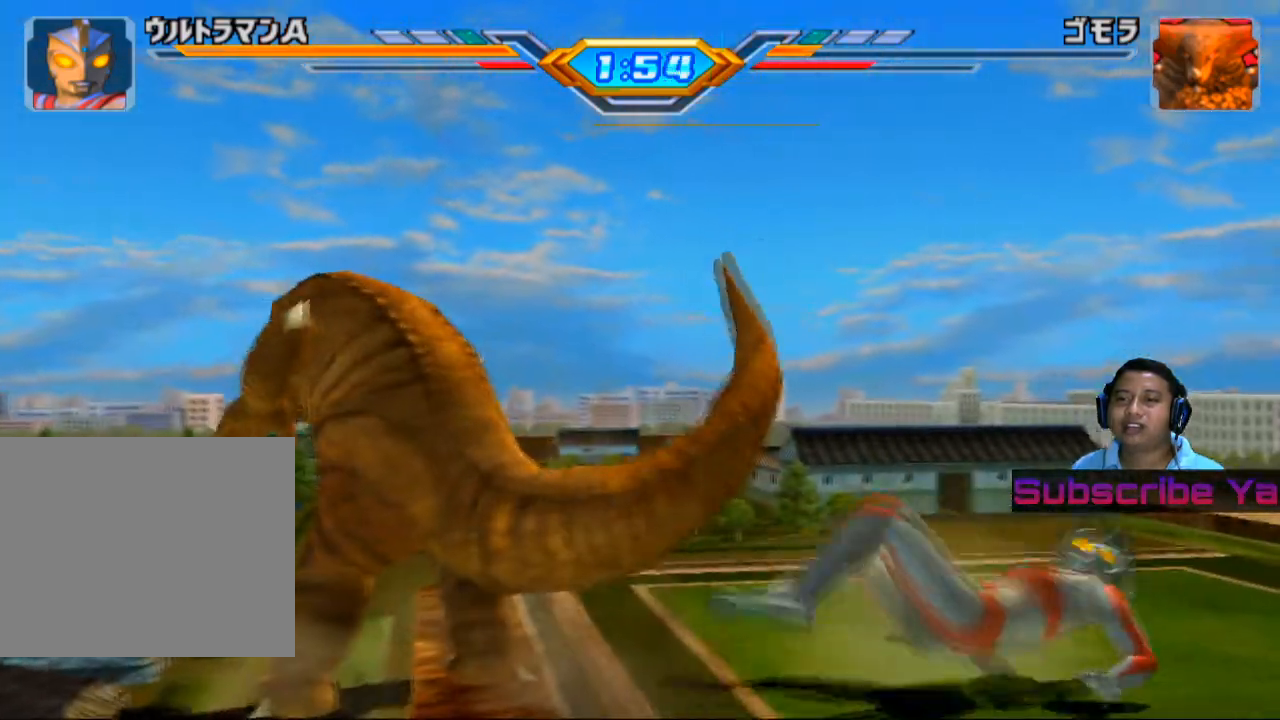
{"buttons": [], "left_stick": "up-left", "events": []}
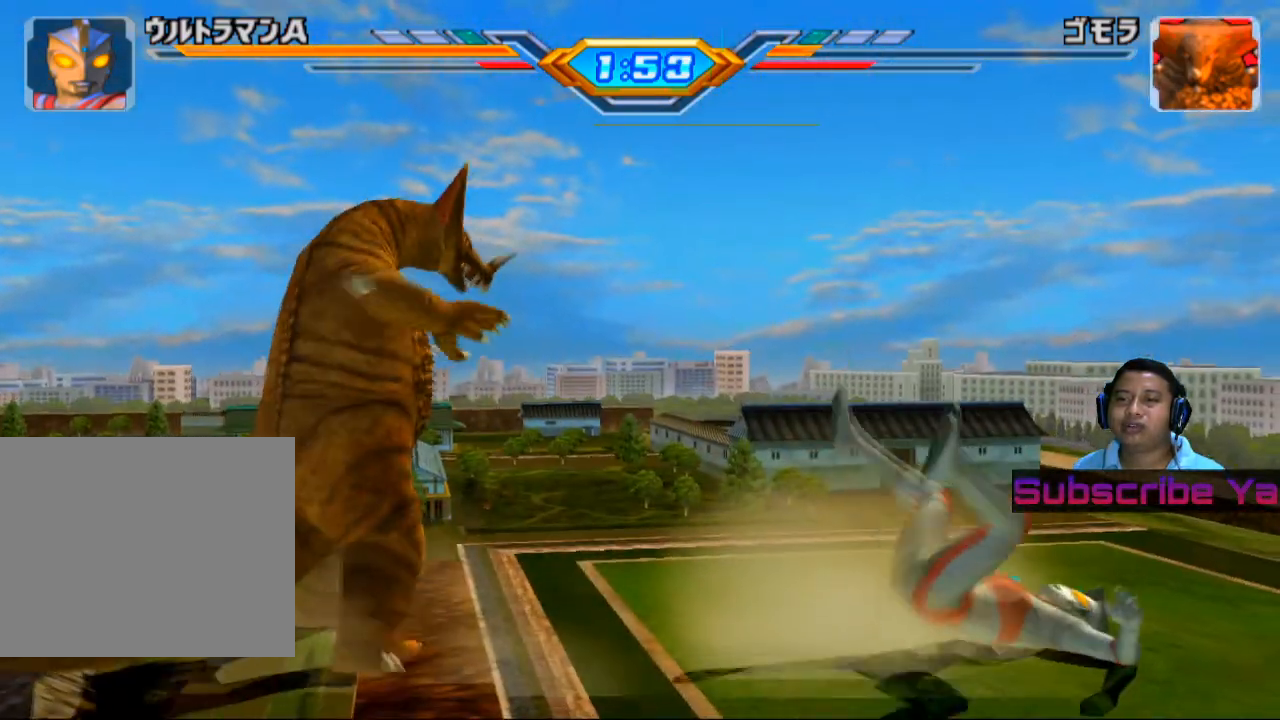
{"buttons": [], "left_stick": "up-left", "events": []}
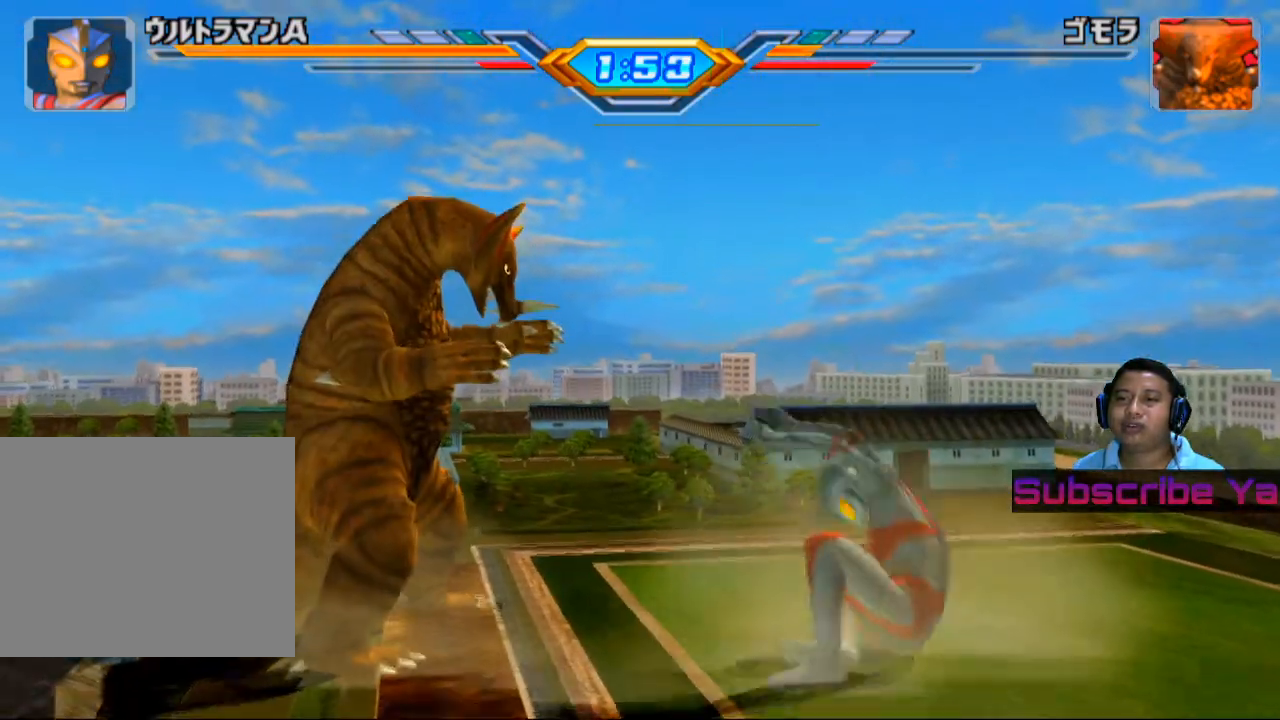
{"buttons": [], "left_stick": "up-left", "events": [[360, "SQUARE", "down"], [500, "SQUARE", "up"]]}
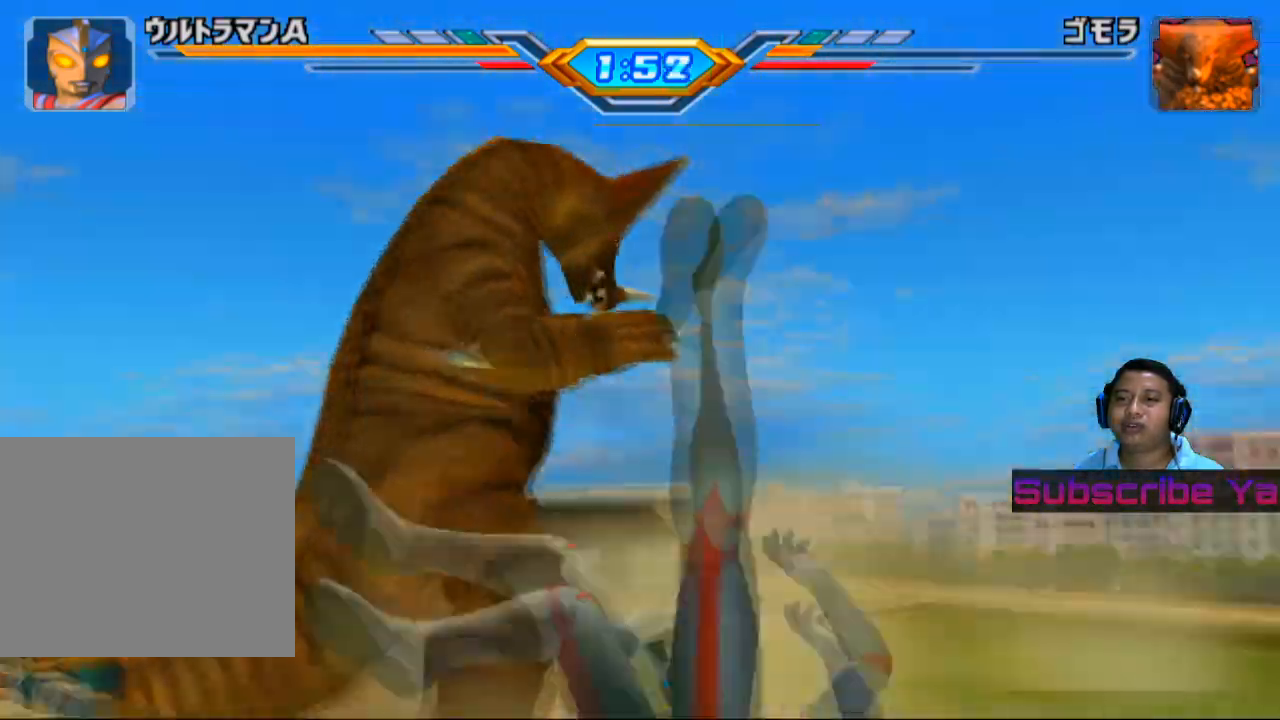
{"buttons": [], "left_stick": "up-left", "events": [[100, "SQUARE", "down"], [200, "SQUARE", "up"], [320, "SQUARE", "down"], [440, "SQUARE", "up"]]}
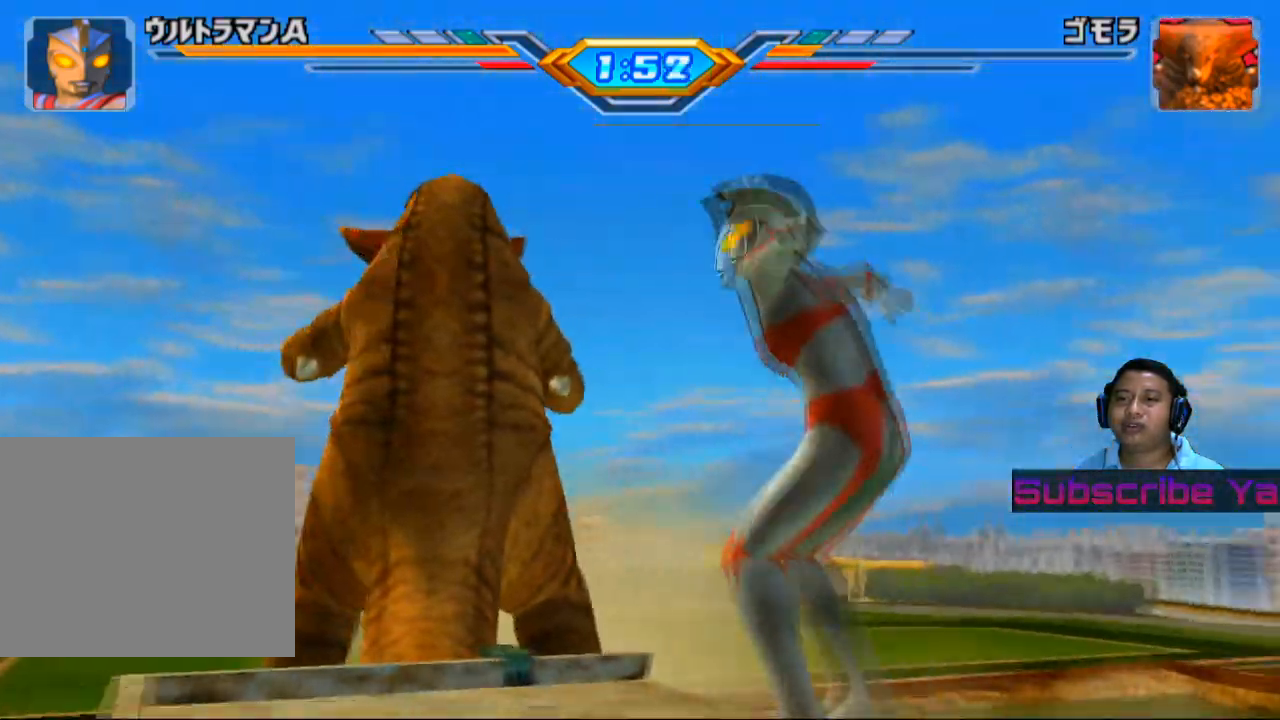
{"buttons": ["SQUARE"], "left_stick": "up-left", "events": [[40, "SQUARE", "down"], [160, "SQUARE", "up"], [260, "SQUARE", "down"], [380, "SQUARE", "up"], [500, "SQUARE", "down"]]}
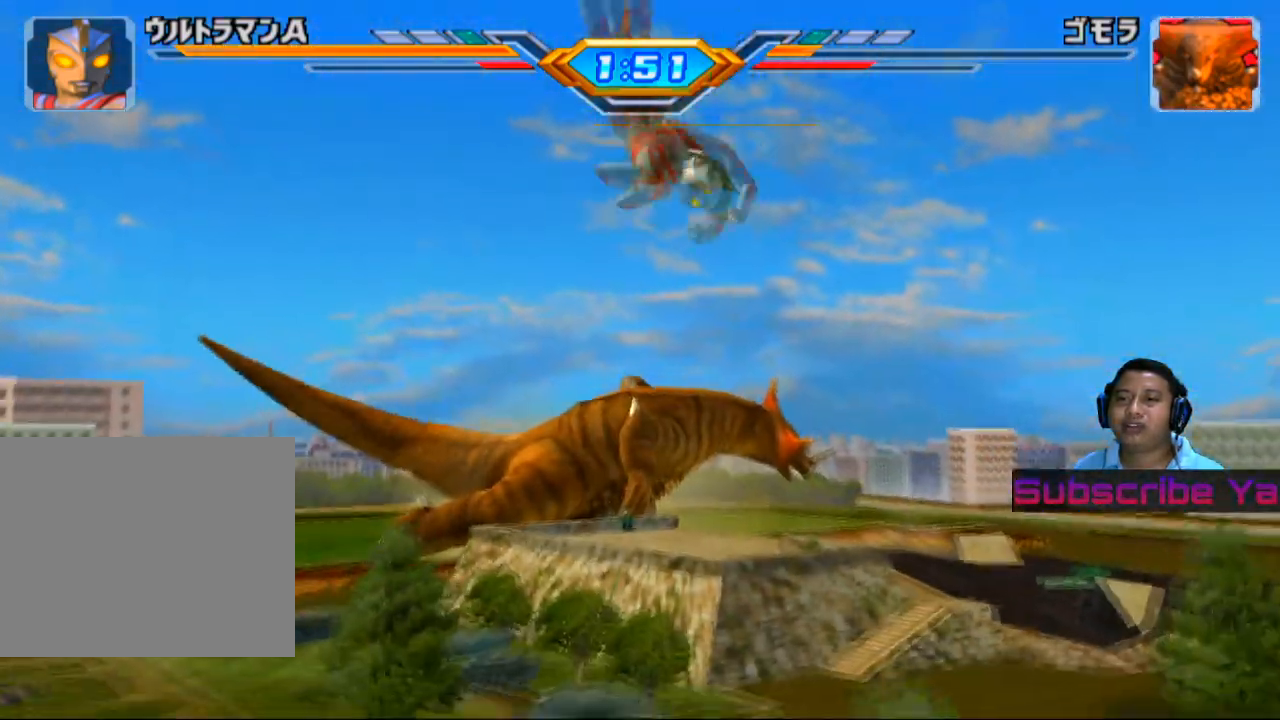
{"buttons": [], "left_stick": "center", "events": [[100, "SQUARE", "up"], [180, "left_stick", "center"], [220, "SQUARE", "down"], [360, "SQUARE", "up"]]}
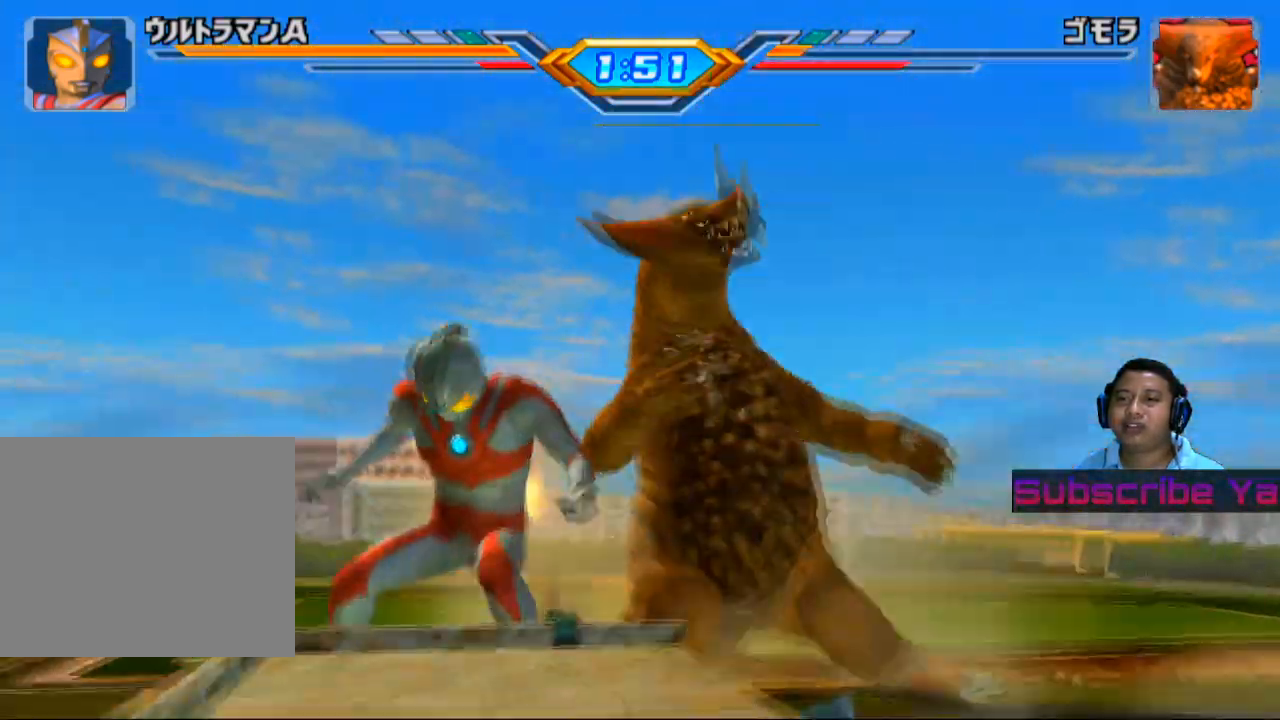
{"buttons": ["CIRCLE"], "left_stick": "right", "events": [[400, "left_stick", "right"], [480, "CIRCLE", "down"]]}
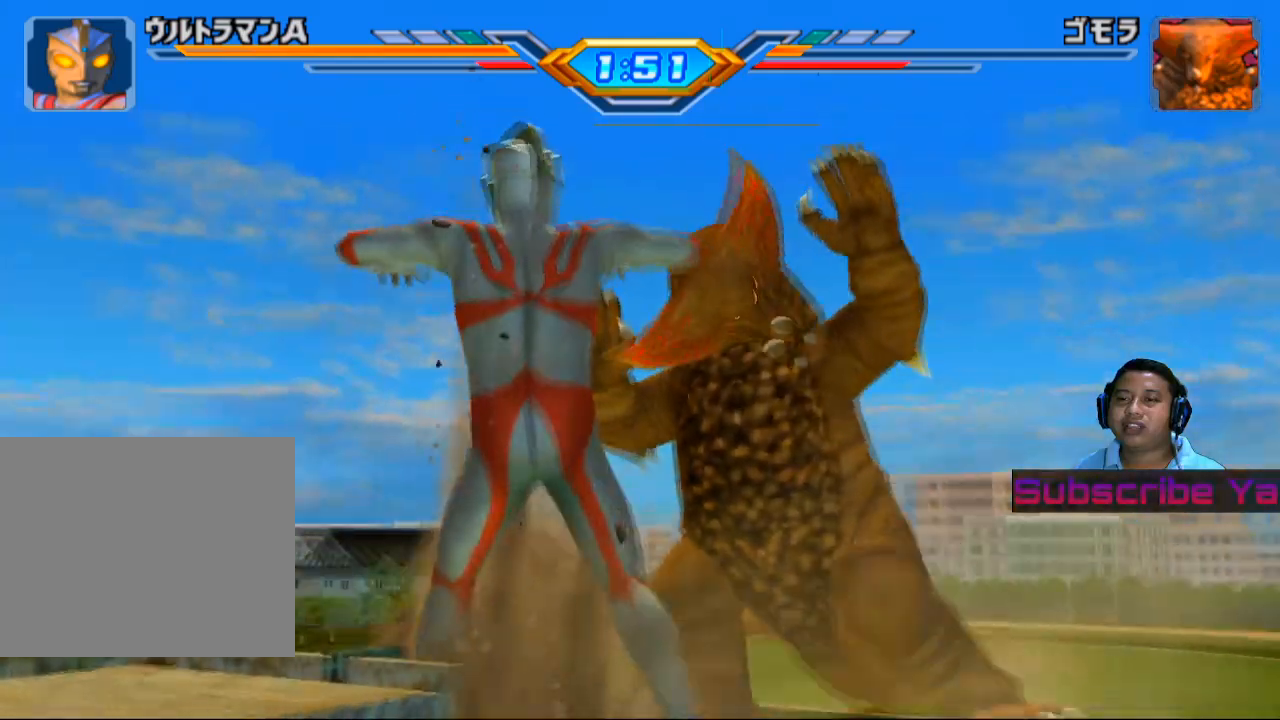
{"buttons": ["CIRCLE"], "left_stick": "center", "events": [[120, "CIRCLE", "up"], [200, "CIRCLE", "down"], [260, "left_stick", "center"], [340, "CIRCLE", "up"], [420, "CIRCLE", "down"]]}
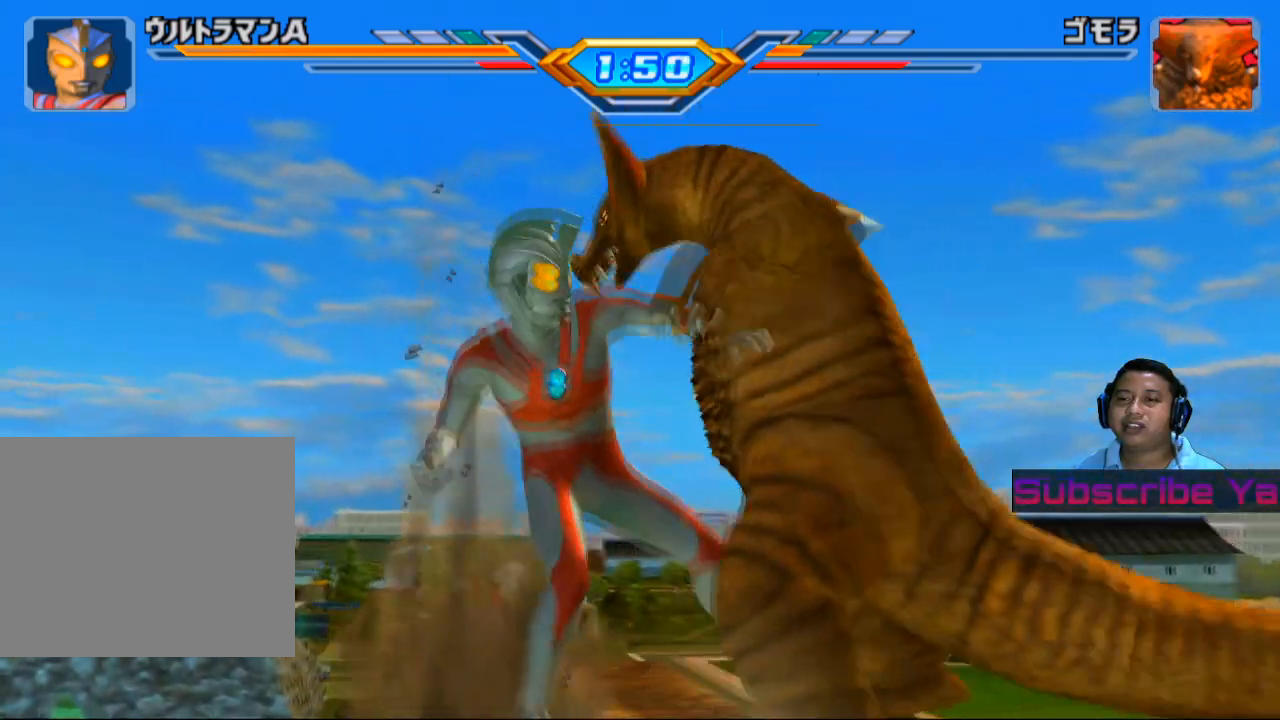
{"buttons": [], "left_stick": "center", "events": [[80, "CIRCLE", "up"]]}
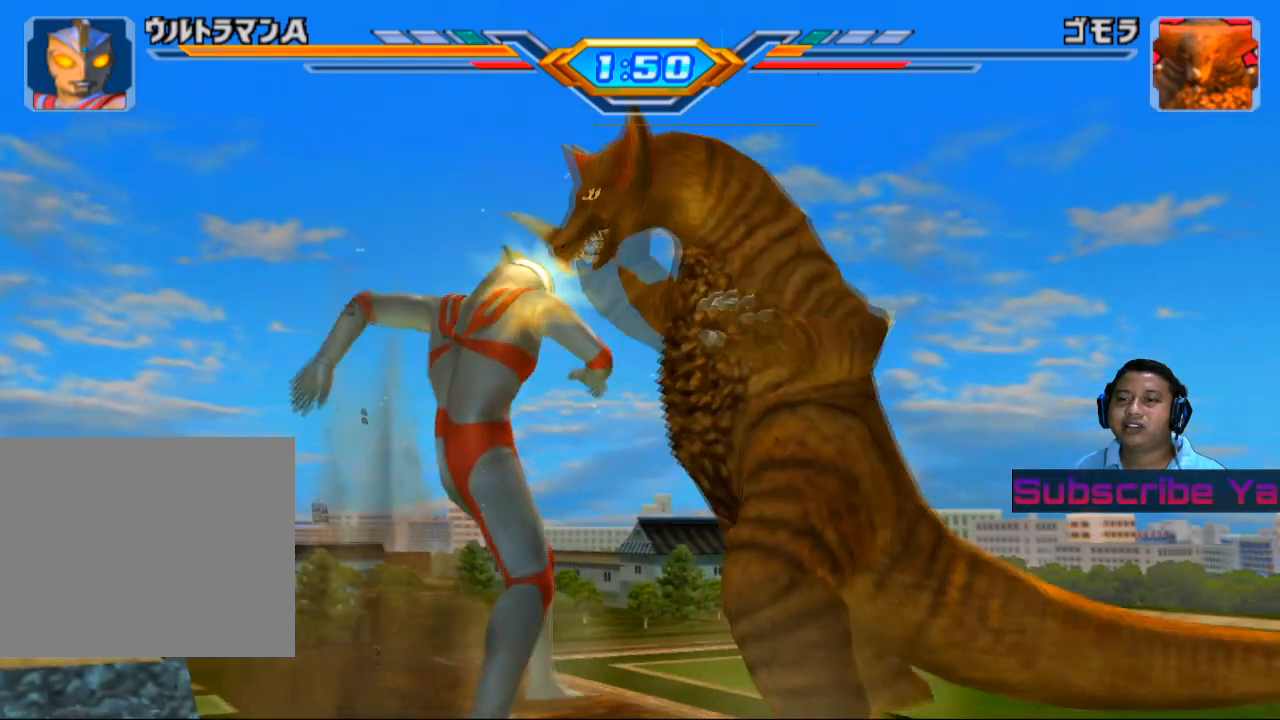
{"buttons": [], "left_stick": "center", "events": [[140, "CIRCLE", "down"], [280, "CIRCLE", "up"], [380, "CIRCLE", "down"], [500, "CIRCLE", "up"]]}
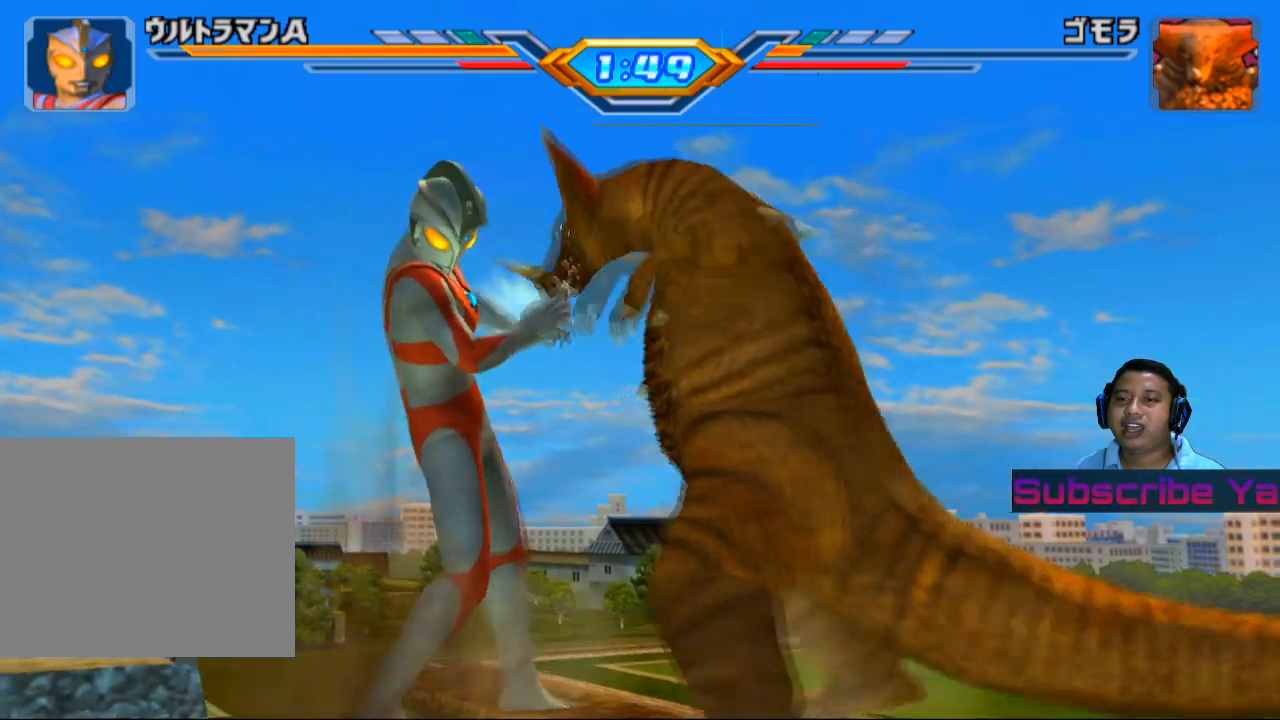
{"buttons": ["CIRCLE"], "left_stick": "center", "events": [[60, "CIRCLE", "down"], [180, "CIRCLE", "up"], [240, "CIRCLE", "down"], [380, "CIRCLE", "up"], [460, "CIRCLE", "down"]]}
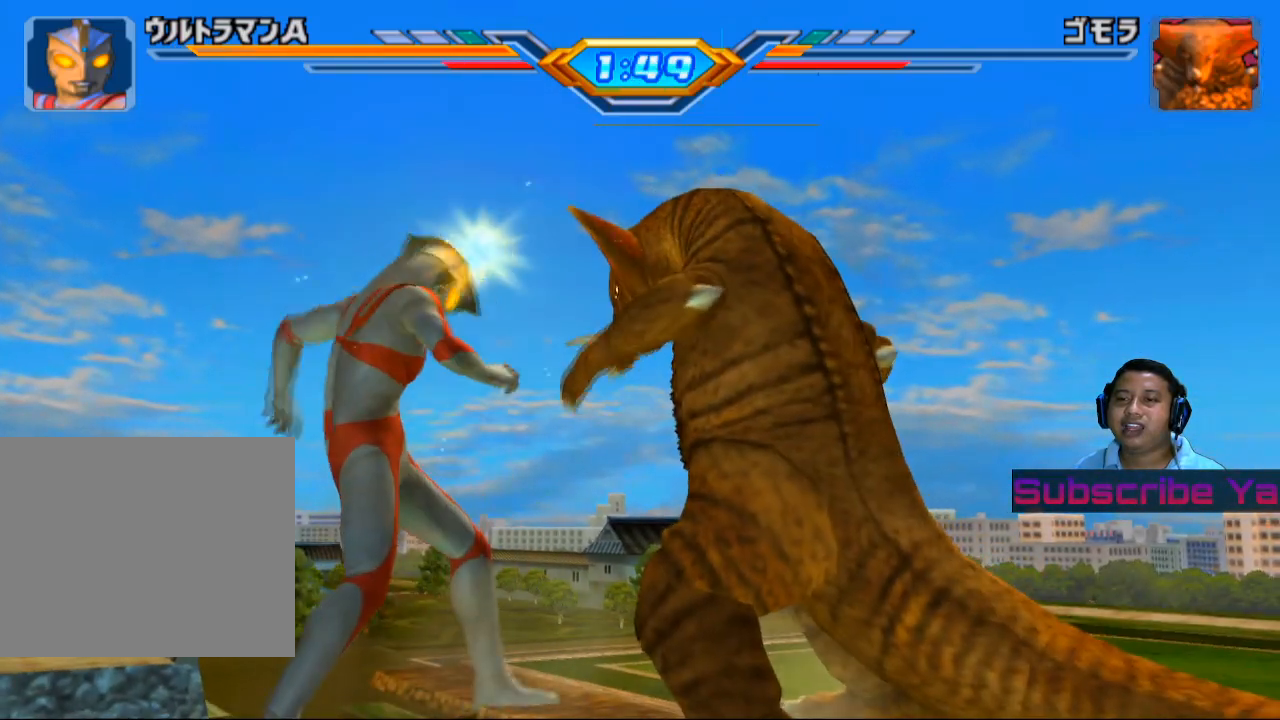
{"buttons": [], "left_stick": "center", "events": [[60, "CIRCLE", "up"], [160, "CIRCLE", "down"], [260, "CIRCLE", "up"], [340, "CIRCLE", "down"], [440, "CIRCLE", "up"]]}
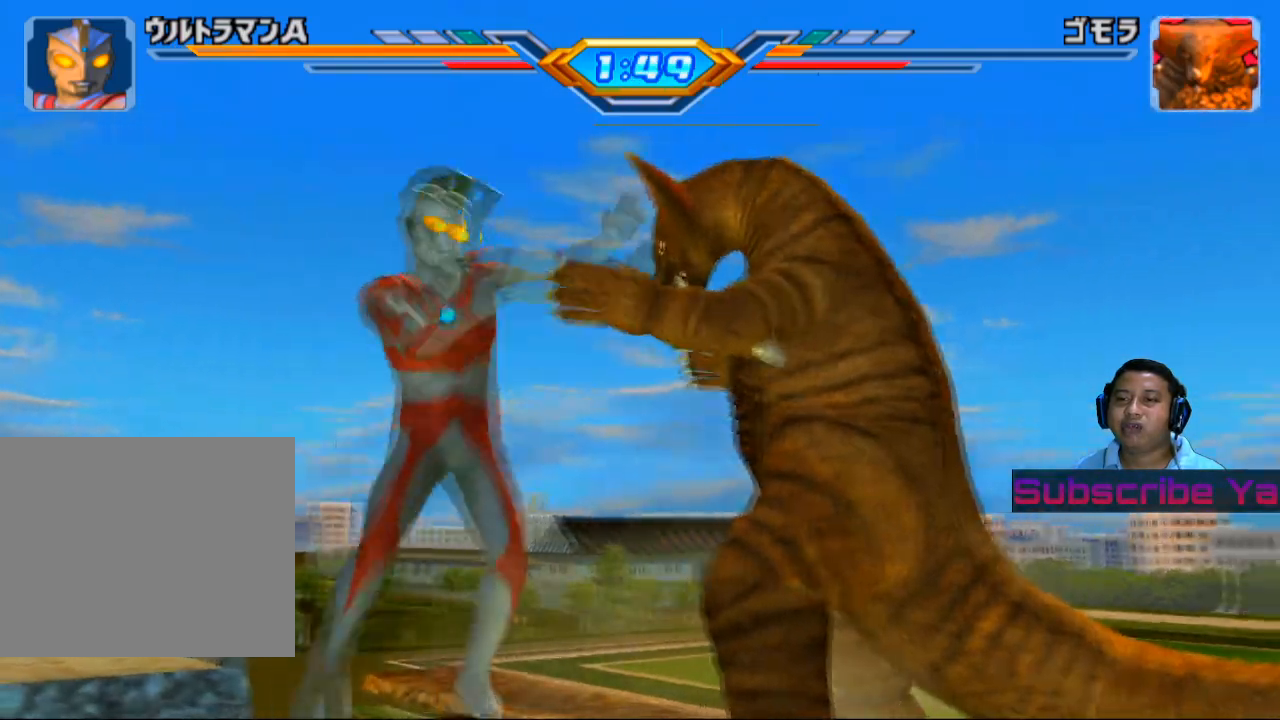
{"buttons": [], "left_stick": "center", "events": [[40, "CIRCLE", "down"], [120, "CIRCLE", "up"], [200, "CIRCLE", "down"], [340, "CIRCLE", "up"]]}
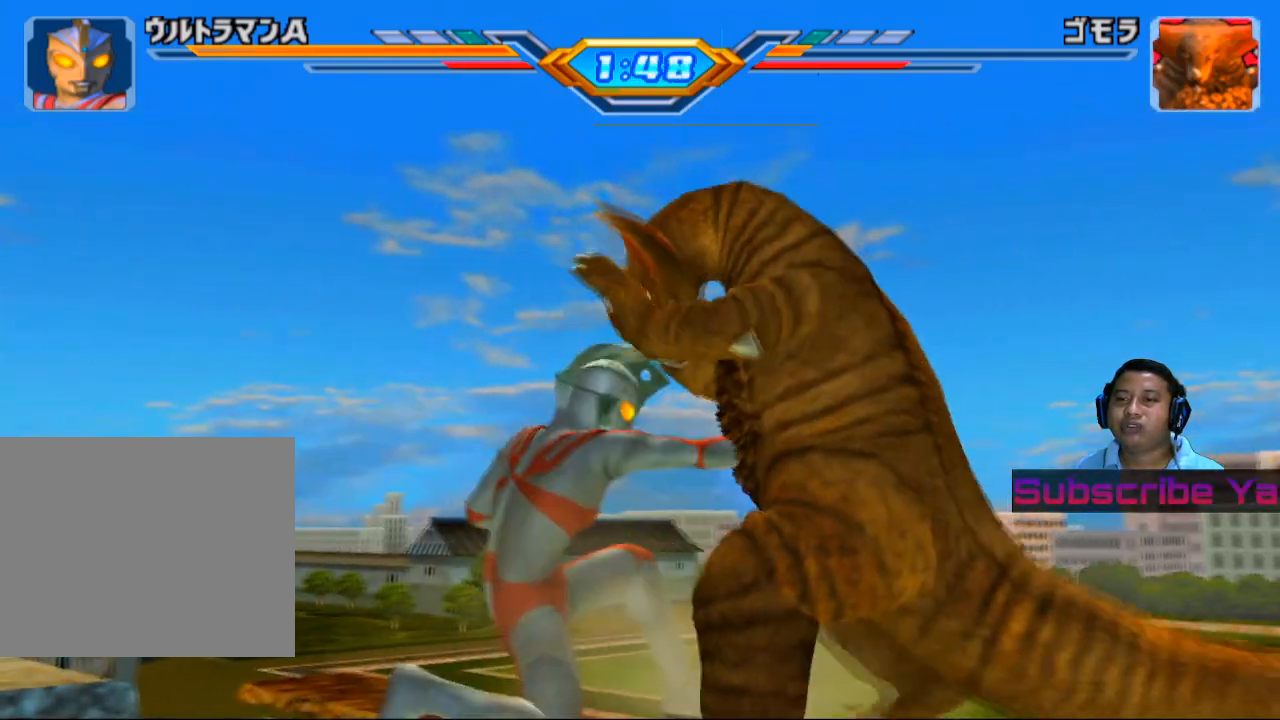
{"buttons": ["CIRCLE"], "left_stick": "center", "events": [[400, "CIRCLE", "down"]]}
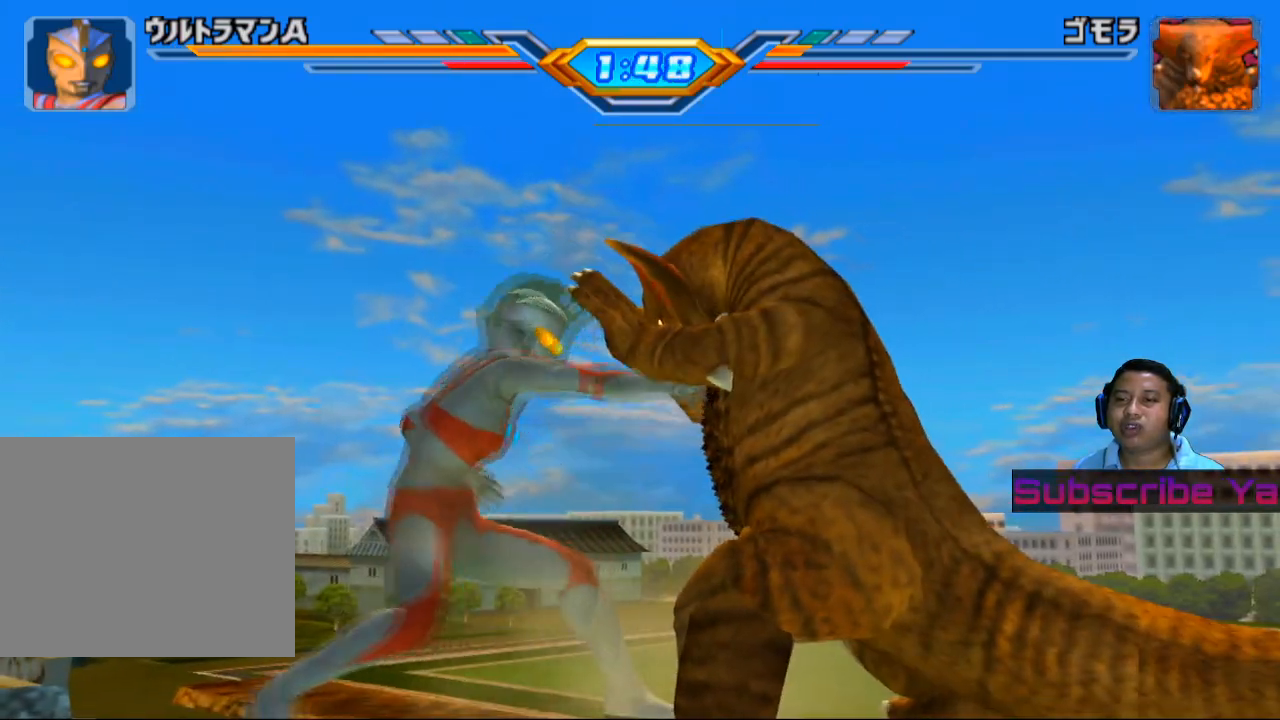
{"buttons": ["CIRCLE"], "left_stick": "center", "events": [[20, "CIRCLE", "up"], [100, "CIRCLE", "down"], [200, "CIRCLE", "up"], [280, "CIRCLE", "down"], [380, "CIRCLE", "up"], [460, "CIRCLE", "down"]]}